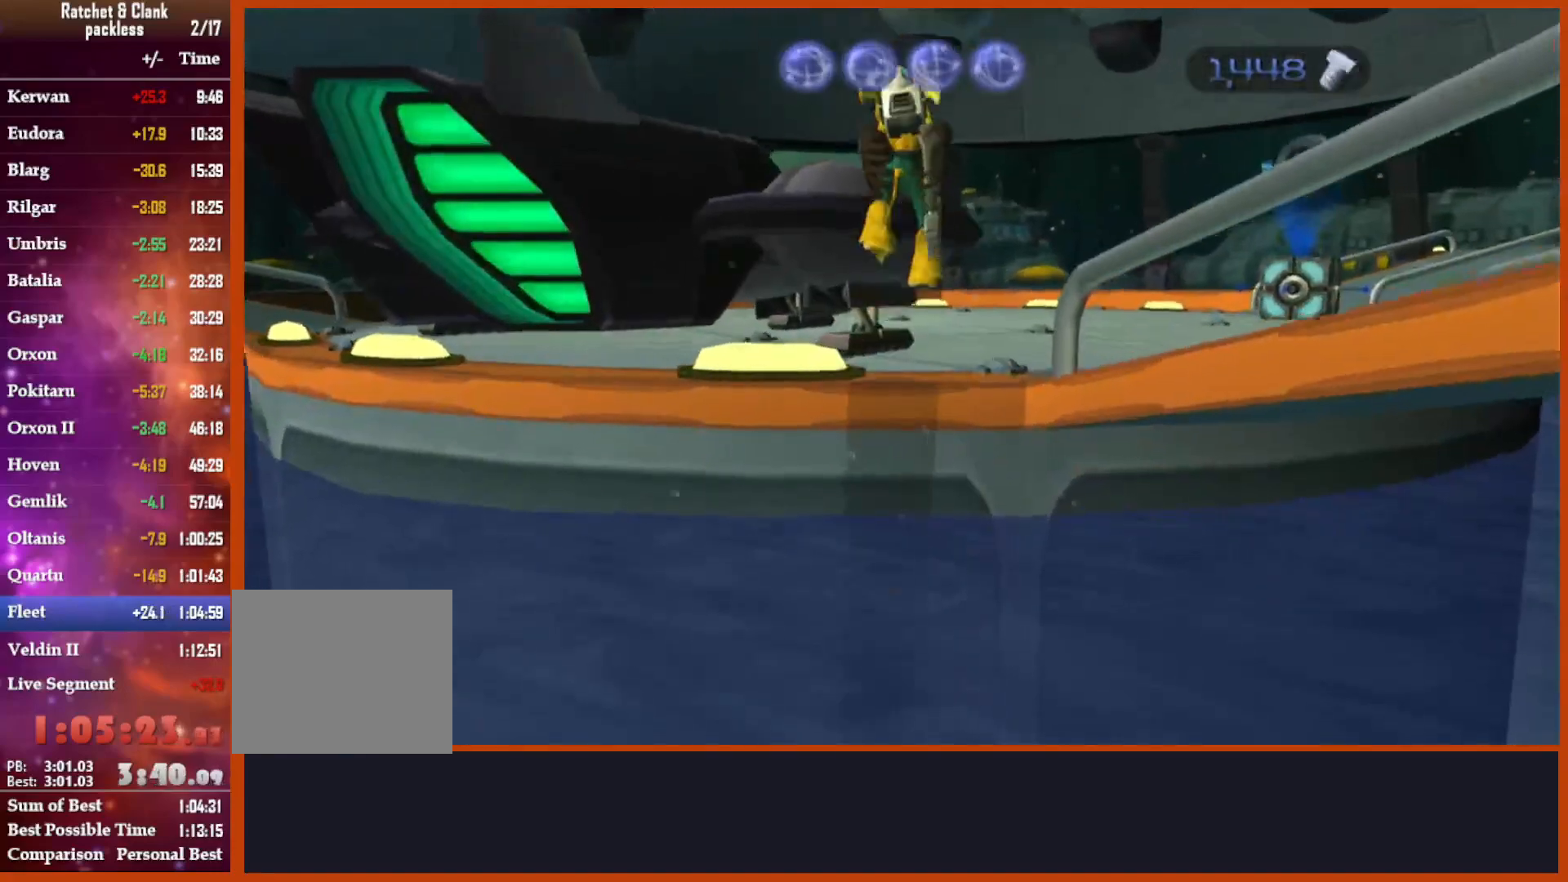
Gameplay with a controller (PlayStation layout); each line is a JSON object with the inputs held at the frame after it (dt_ms = milliseconds from this image to that frame). "events" lists button and stick changes between this image and that frame as [ms after this image, input, new state], when the widget could be followed in between.
{"dt_ms": 500, "buttons": ["CROSS"], "left_stick": "up", "right_stick": "center"}
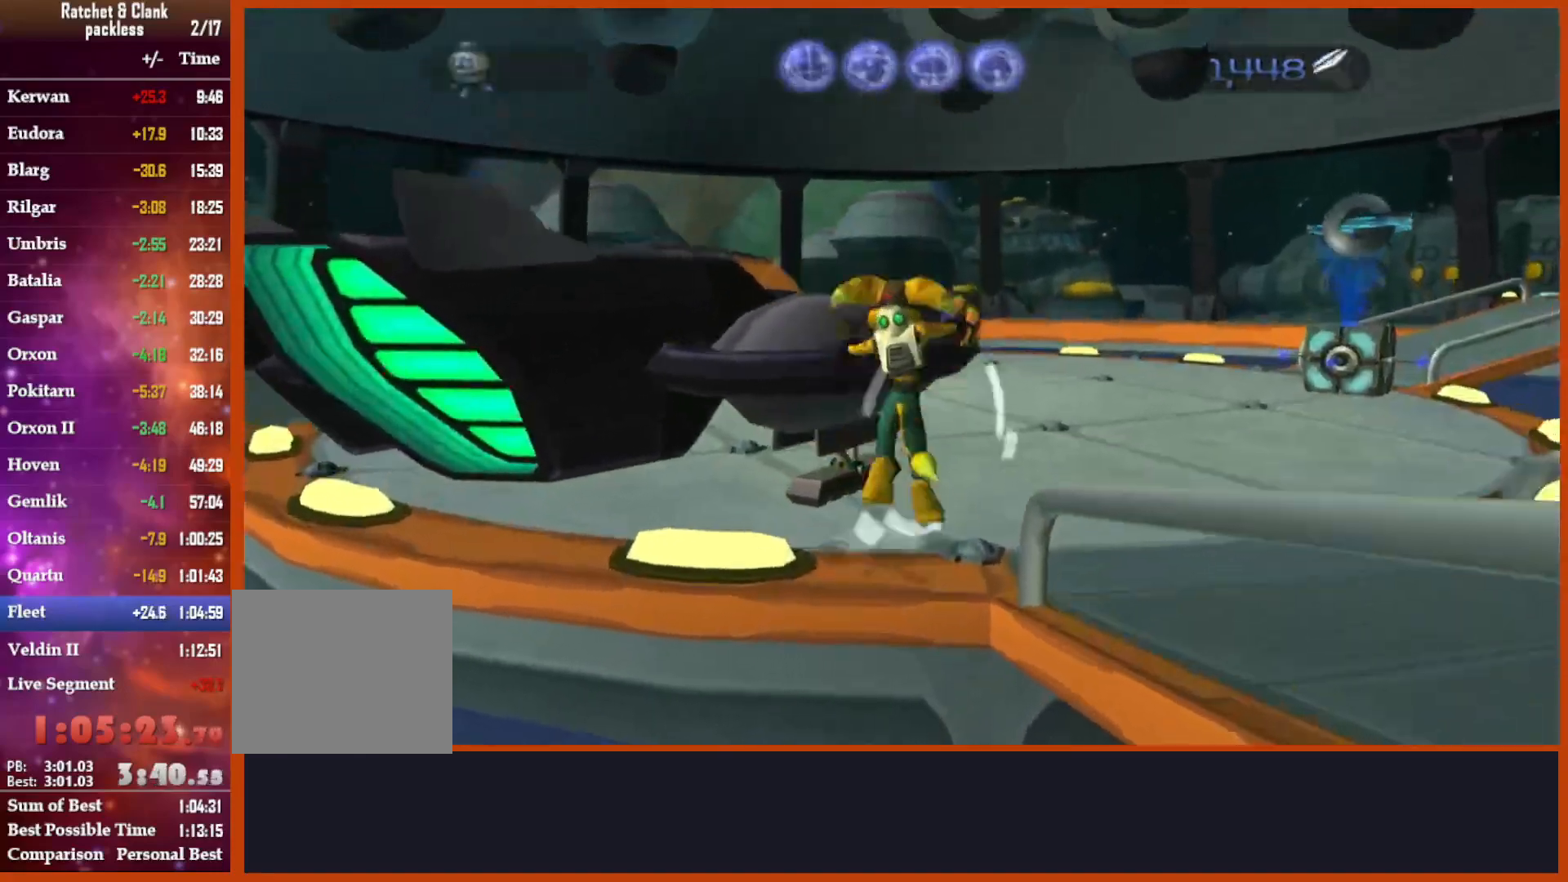
{"dt_ms": 500, "buttons": ["TRIANGLE"], "left_stick": "up", "right_stick": "center", "events": [[133, "CROSS", "up"], [400, "R2", "down"], [433, "R2", "up"], [467, "TRIANGLE", "down"]]}
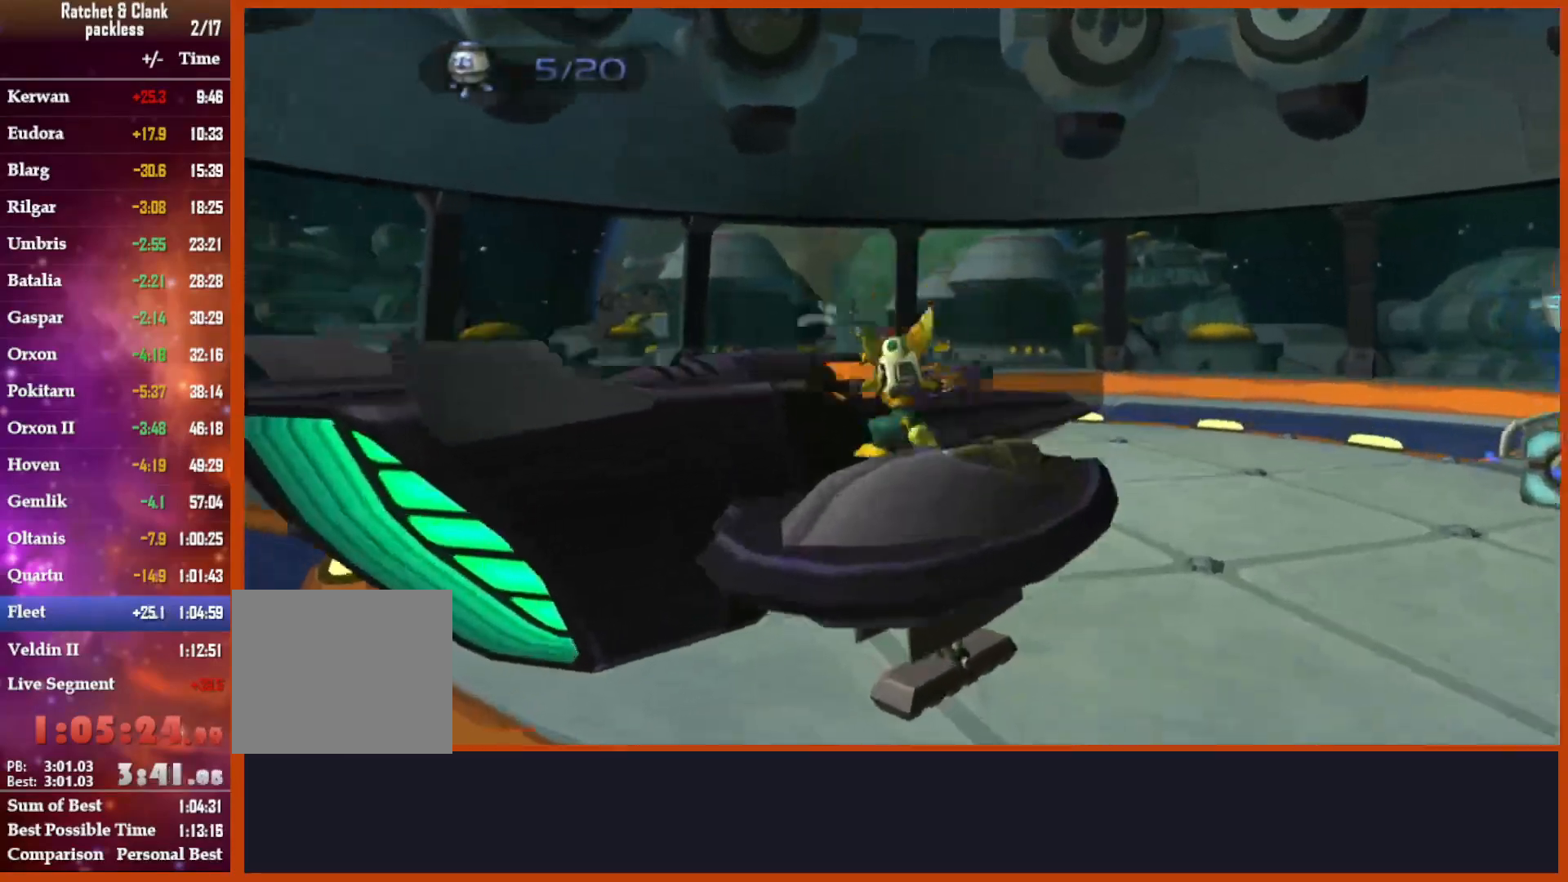
{"dt_ms": 500, "buttons": ["TRIANGLE"], "left_stick": "center", "right_stick": "center", "events": [[217, "TRIANGLE", "up"], [217, "left_stick", "center"], [300, "TRIANGLE", "down"], [400, "TRIANGLE", "up"], [467, "TRIANGLE", "down"]]}
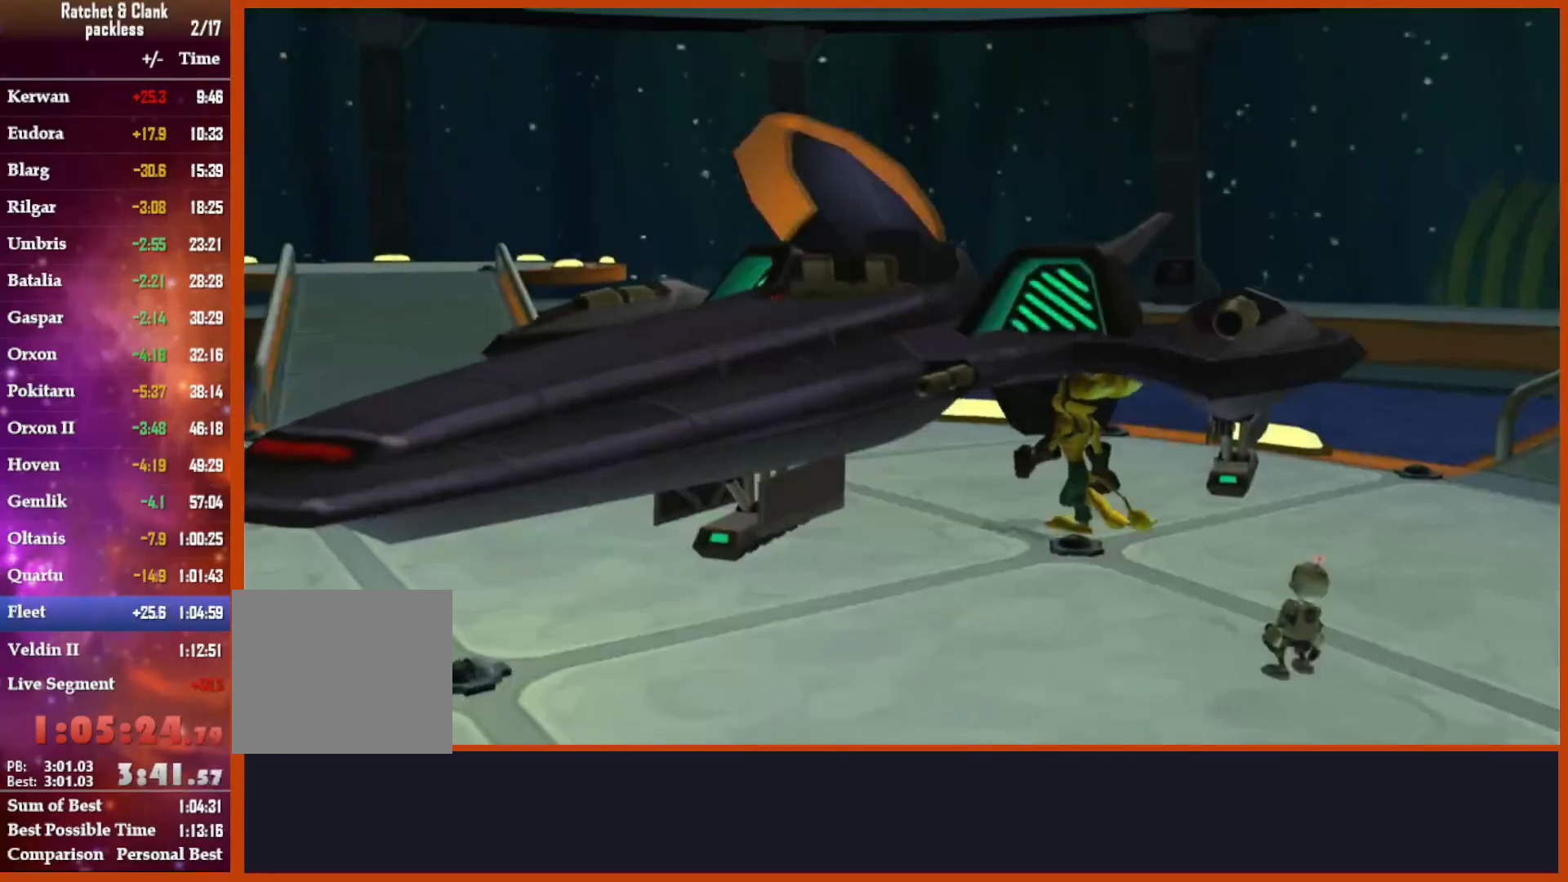
{"dt_ms": 500, "buttons": ["TRIANGLE"], "left_stick": "center", "right_stick": "center", "events": [[83, "TRIANGLE", "up"], [150, "TRIANGLE", "down"], [267, "TRIANGLE", "up"], [333, "TRIANGLE", "down"], [433, "TRIANGLE", "up"], [500, "TRIANGLE", "down"]]}
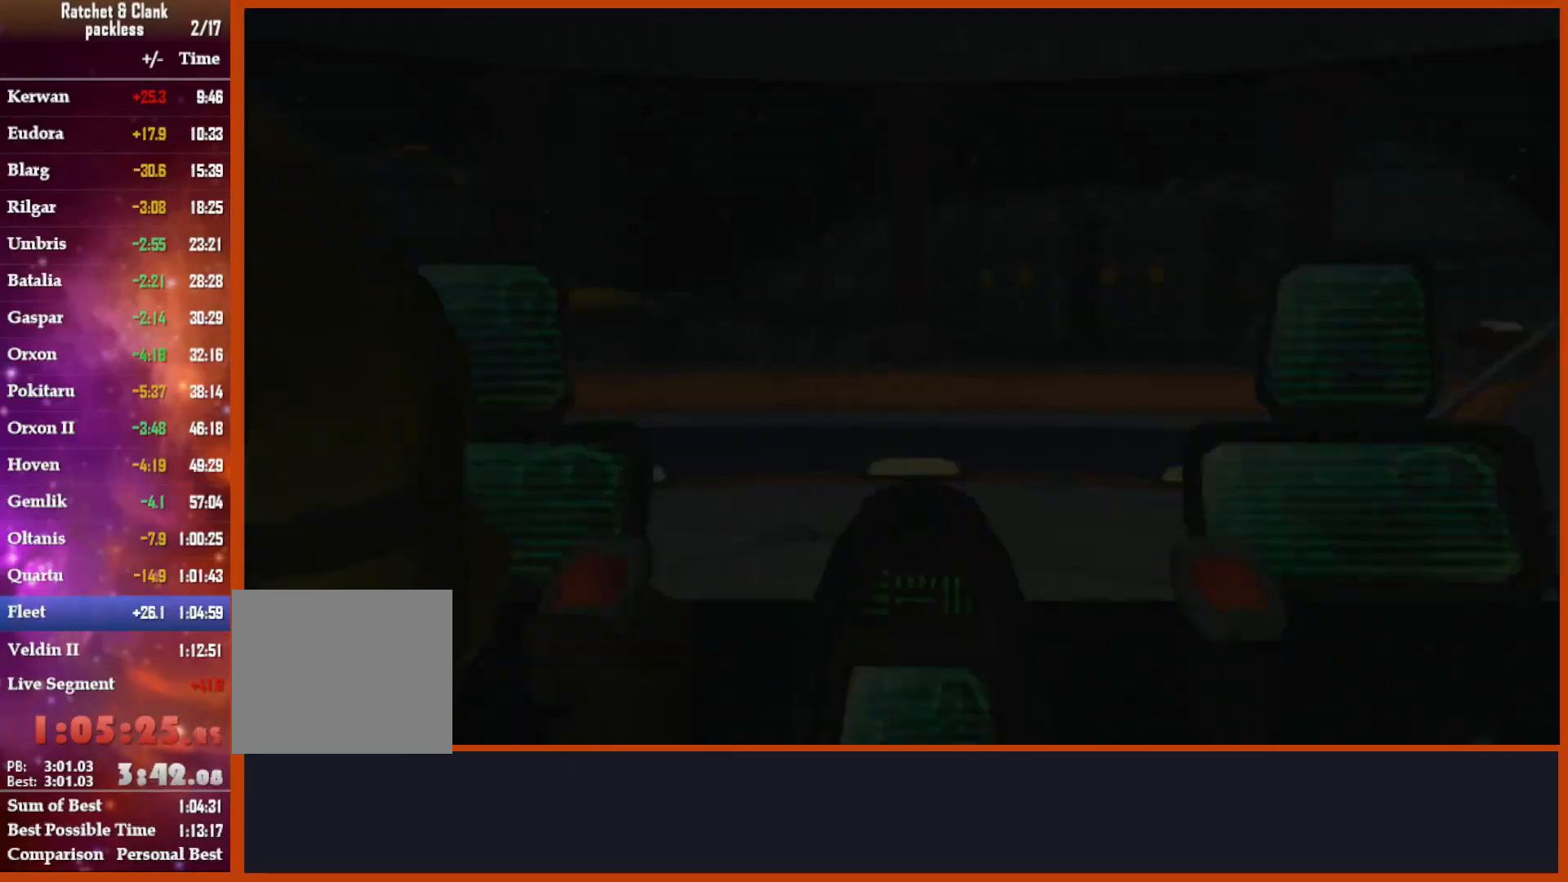
{"dt_ms": 500, "buttons": [], "left_stick": "center", "right_stick": "center", "events": [[100, "TRIANGLE", "up"]]}
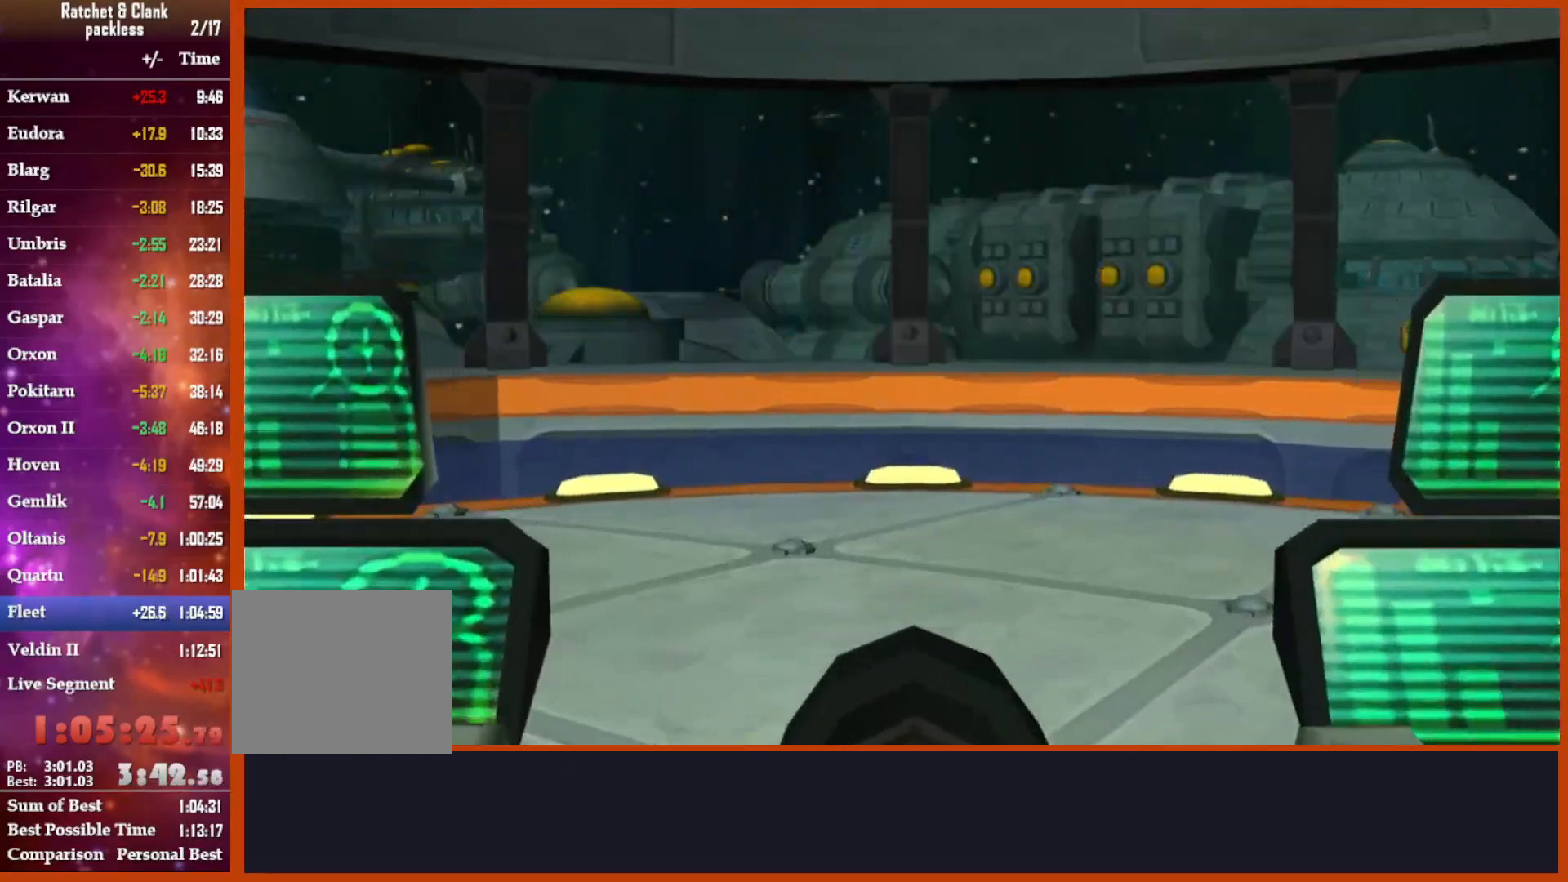
{"dt_ms": 500, "buttons": [], "left_stick": "center", "right_stick": "center", "events": [[333, "DPAD_DOWN", "down"], [483, "DPAD_DOWN", "up"]]}
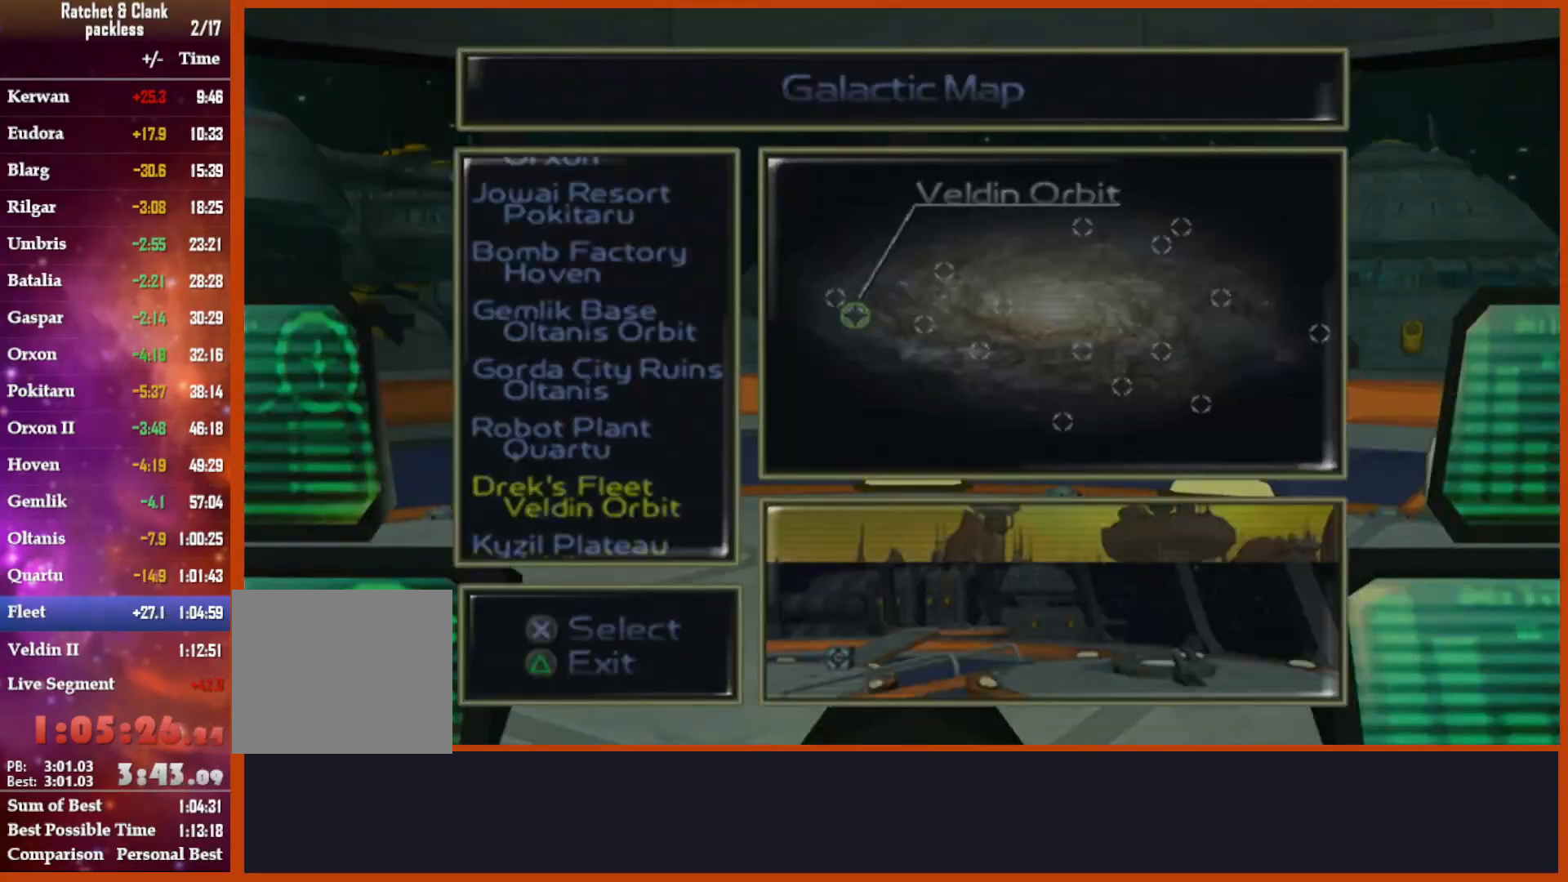
{"dt_ms": 500, "buttons": ["CROSS"], "left_stick": "center", "right_stick": "center", "events": [[33, "CROSS", "down"], [100, "CROSS", "up"], [183, "CROSS", "down"]]}
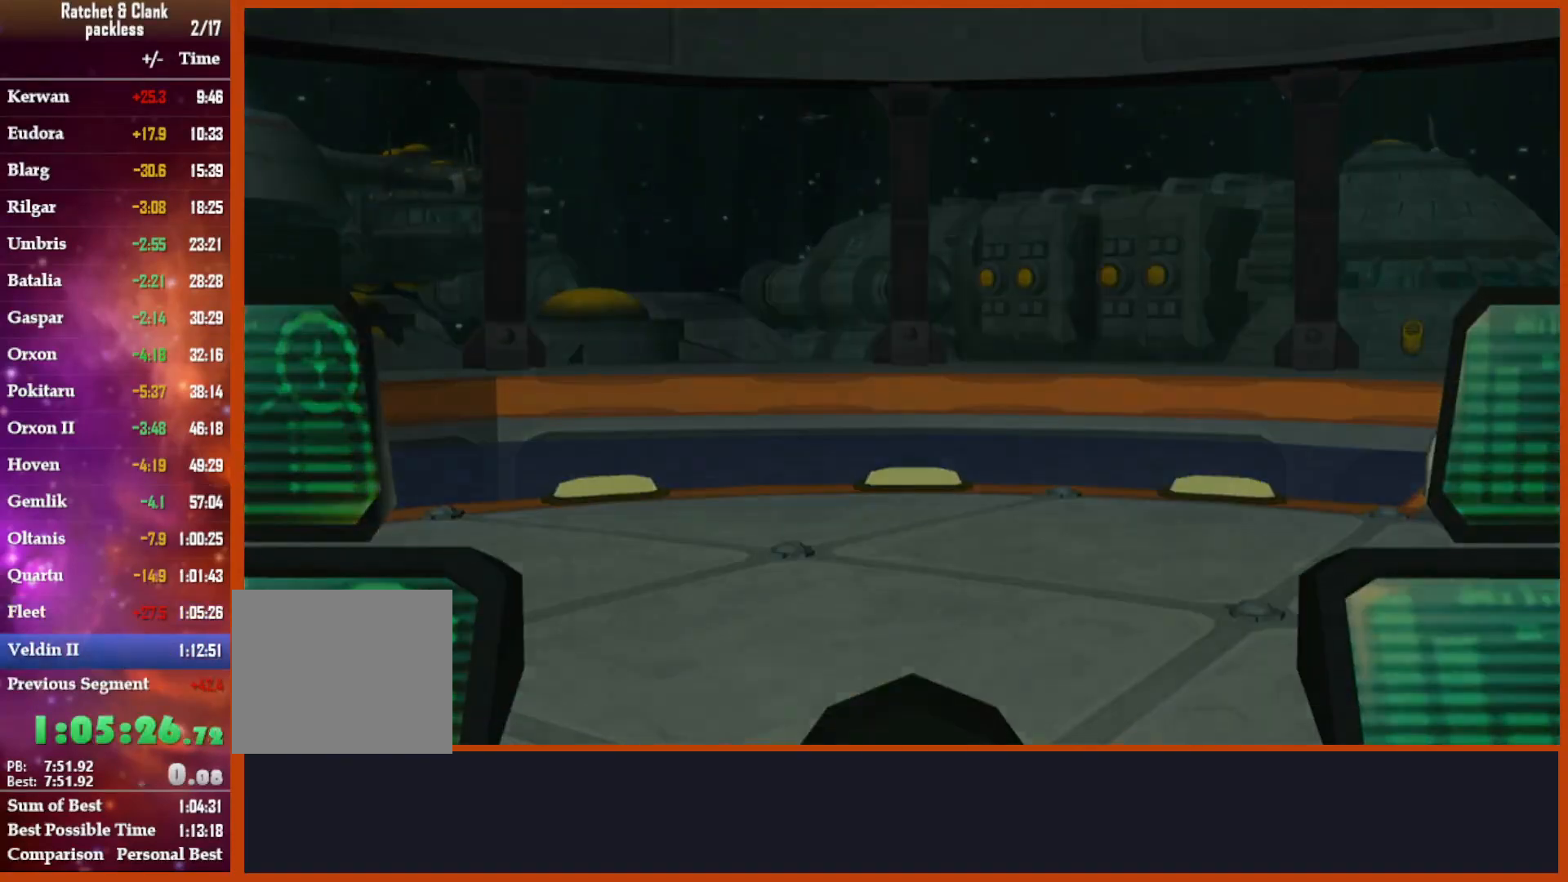
{"dt_ms": 500, "buttons": ["CROSS"], "left_stick": "center", "right_stick": "center", "events": [[183, "CROSS", "up"], [383, "CROSS", "down"]]}
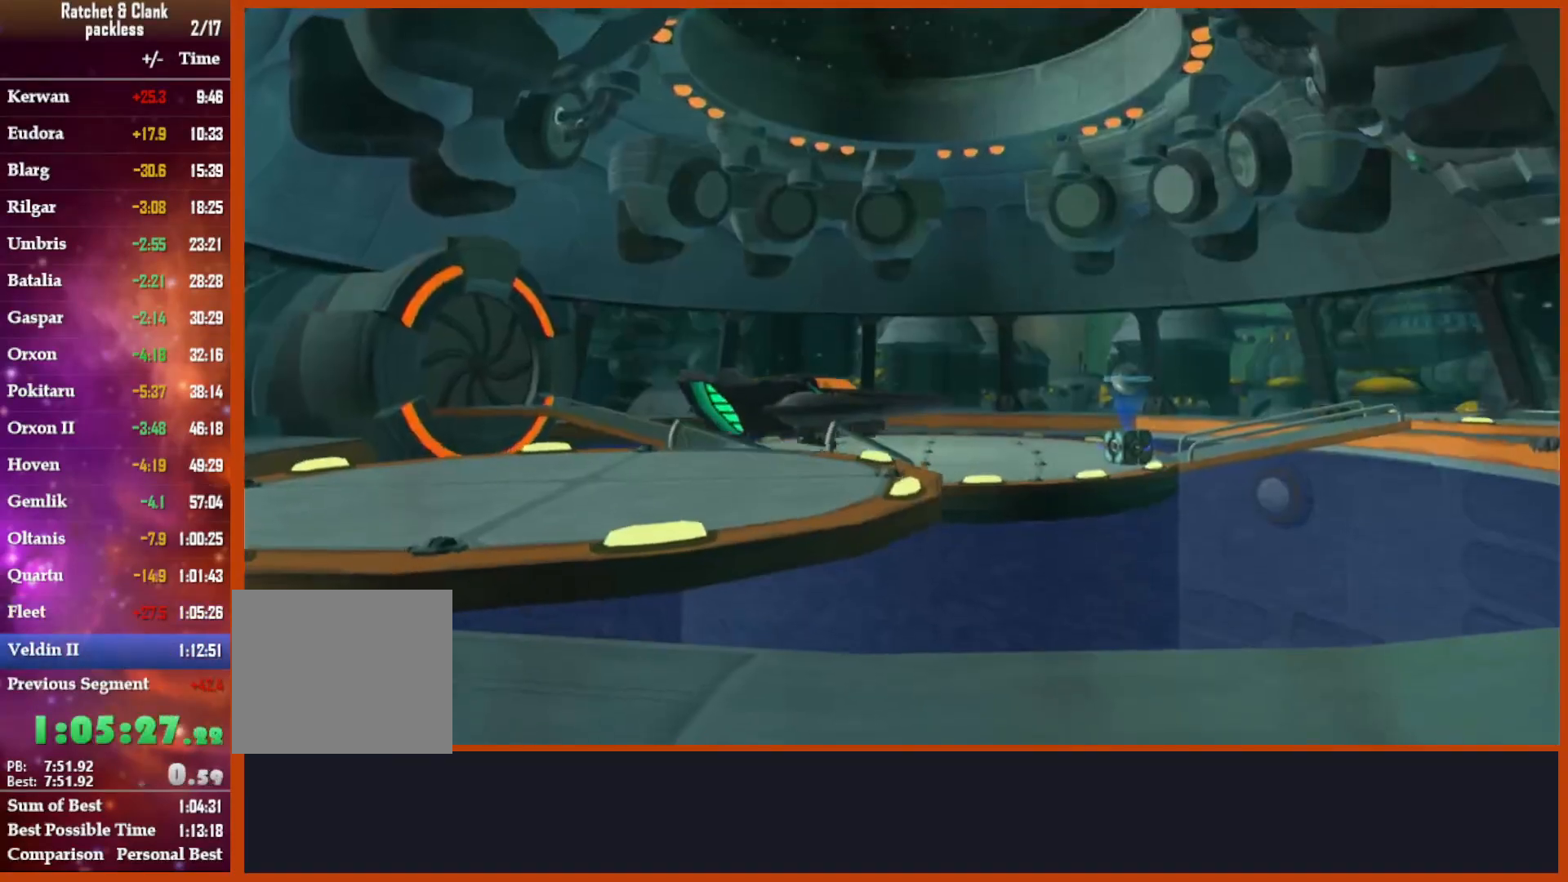
{"dt_ms": 1000, "buttons": ["CROSS"], "left_stick": "center", "right_stick": "center"}
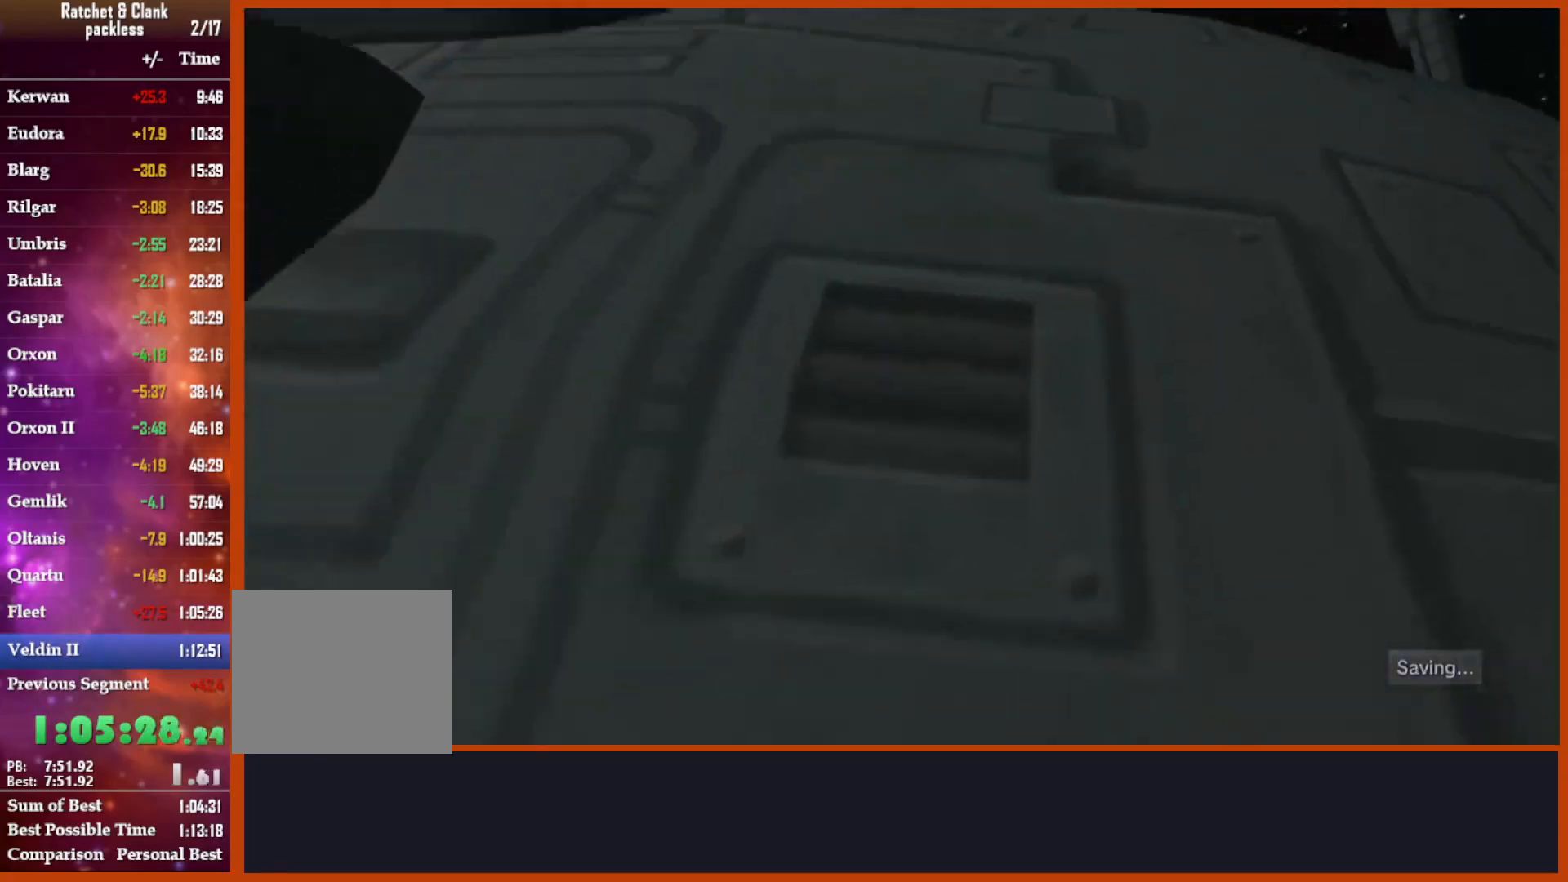
{"dt_ms": 500, "buttons": ["CIRCLE"], "left_stick": "center", "right_stick": "center", "events": [[17, "CIRCLE", "down"], [17, "CROSS", "up"], [83, "CIRCLE", "up"], [150, "CROSS", "down"], [217, "CIRCLE", "down"], [250, "CROSS", "up"], [283, "CIRCLE", "up"], [350, "CROSS", "down"], [433, "CIRCLE", "down"], [467, "CROSS", "up"]]}
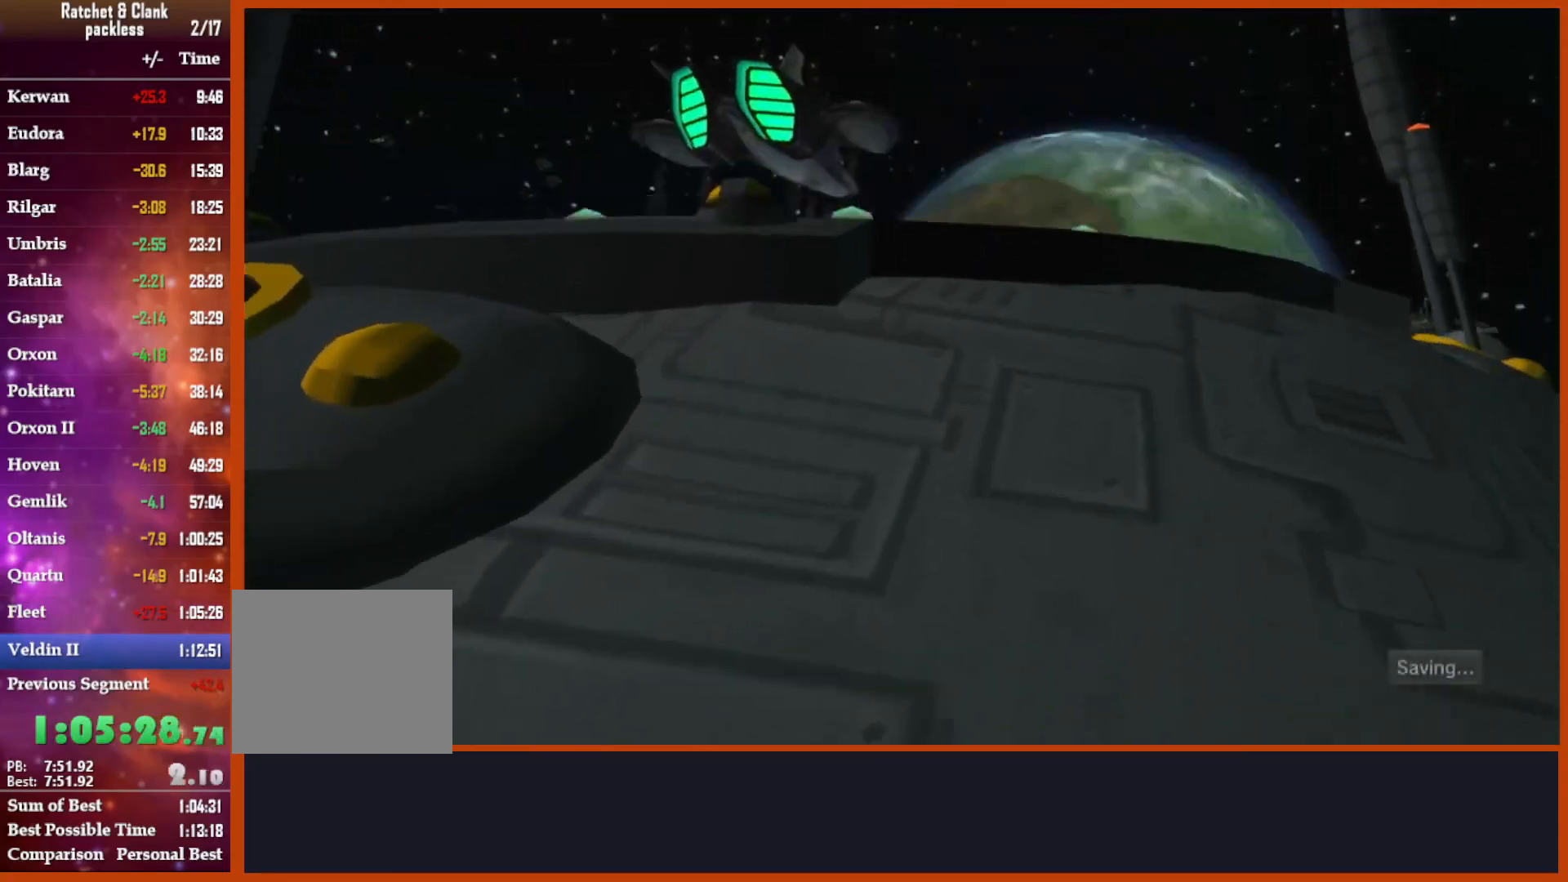
{"dt_ms": 500, "buttons": ["CROSS"], "left_stick": "center", "right_stick": "center", "events": [[17, "CIRCLE", "up"], [50, "CROSS", "down"], [133, "CIRCLE", "down"], [133, "CROSS", "up"], [200, "CIRCLE", "up"], [267, "CROSS", "down"], [300, "CIRCLE", "down"], [333, "CROSS", "up"], [400, "CIRCLE", "up"], [467, "CROSS", "down"]]}
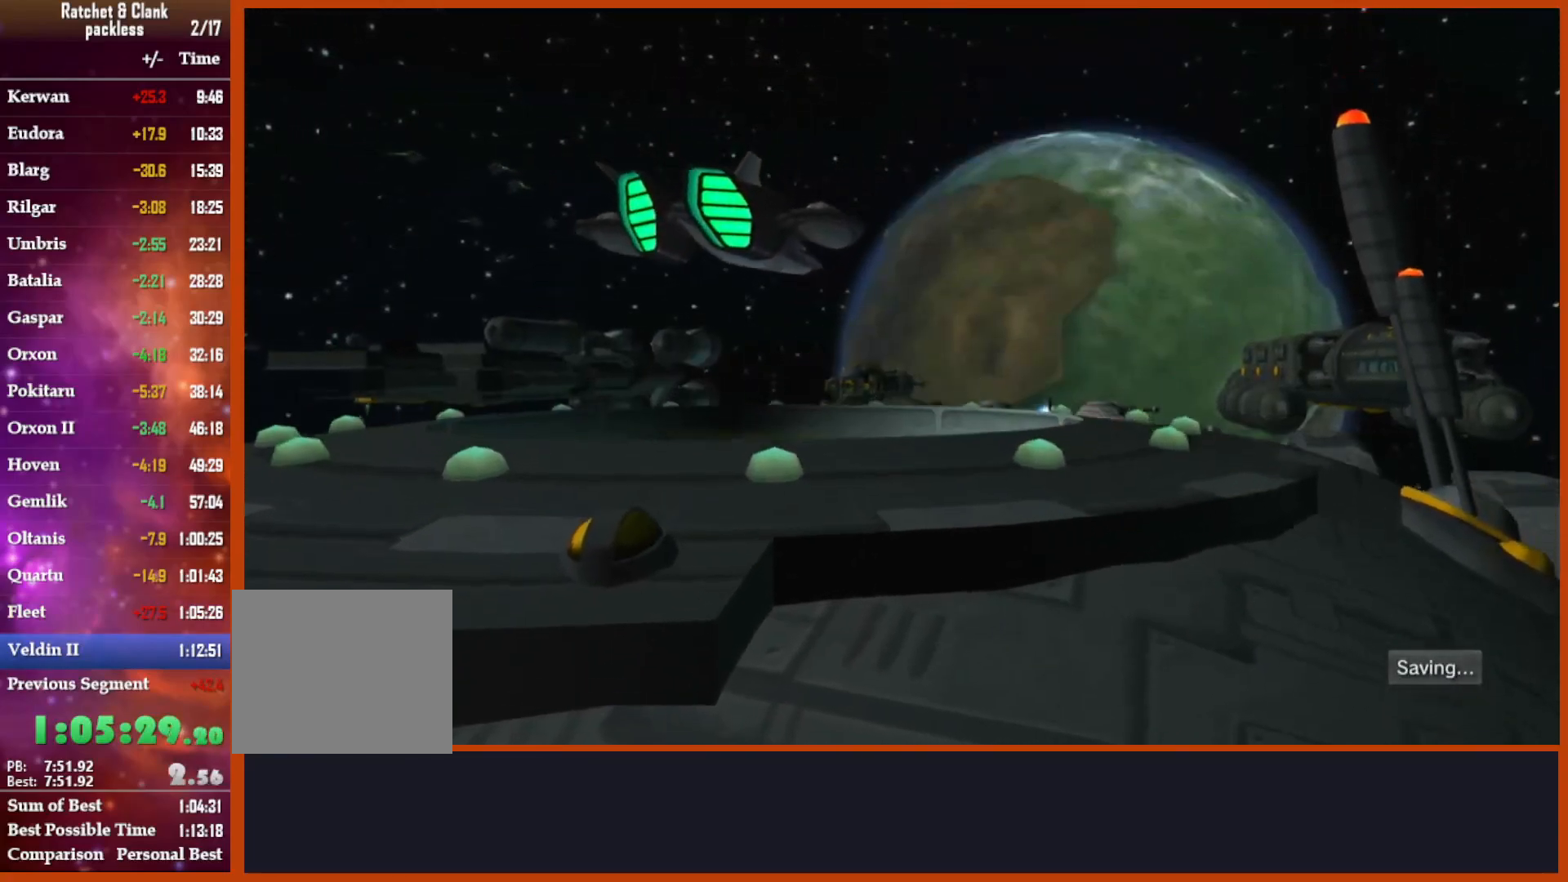
{"dt_ms": 500, "buttons": ["CIRCLE"], "left_stick": "center", "right_stick": "center", "events": [[17, "CIRCLE", "down"], [17, "CROSS", "up"], [83, "CIRCLE", "up"], [133, "CROSS", "down"], [217, "CIRCLE", "down"], [233, "CROSS", "up"], [300, "CIRCLE", "up"], [333, "CROSS", "down"], [400, "CIRCLE", "down"], [433, "CROSS", "up"]]}
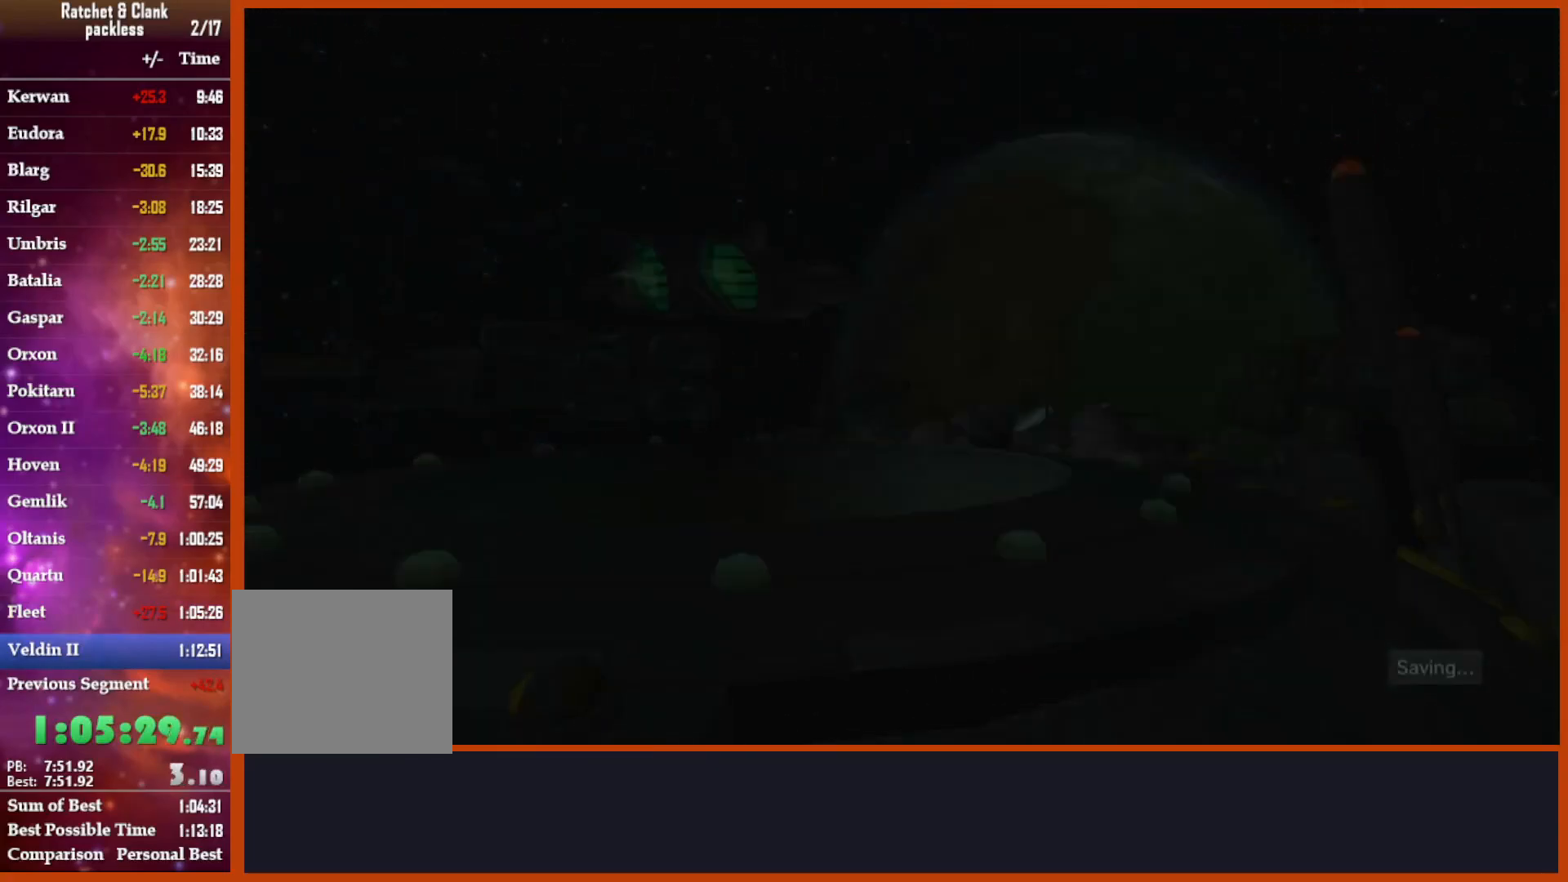
{"dt_ms": 500, "buttons": [], "left_stick": "center", "right_stick": "center", "events": [[467, "CIRCLE", "up"]]}